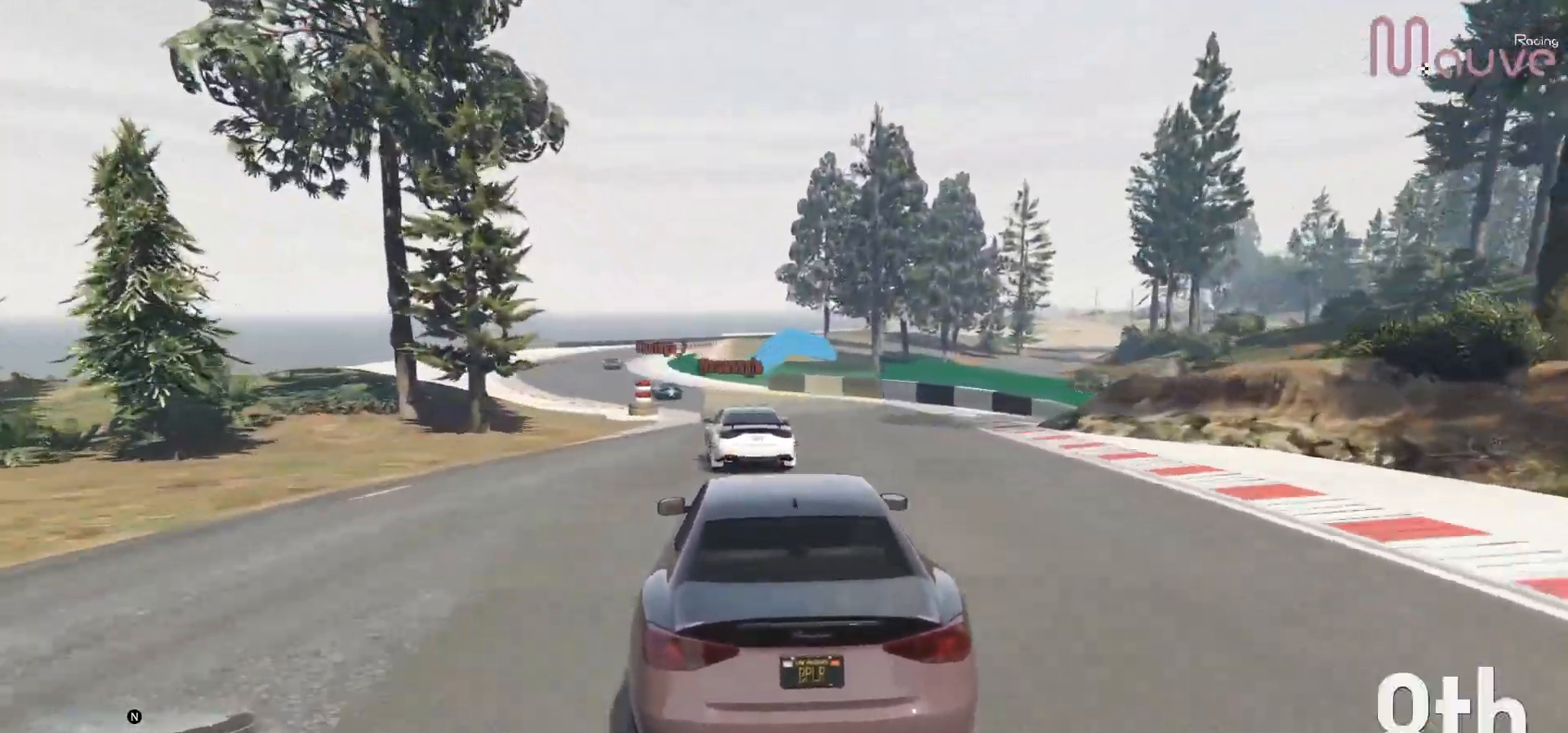
Gameplay with a controller (Xbox layout); each line is a JSON object with the inputs held at the frame after it. "events" lists button and stick changes between this image and that frame as [ms after this image, input, new state], when the widget could be followed in between. Not read: DPAD_DOWN.
{"buttons": ["R2"], "left_stick": "left", "right_stick": "center", "events": [[117, "left_stick", "center"], [217, "left_stick", "left"], [417, "left_stick", "center"], [500, "left_stick", "left"]]}
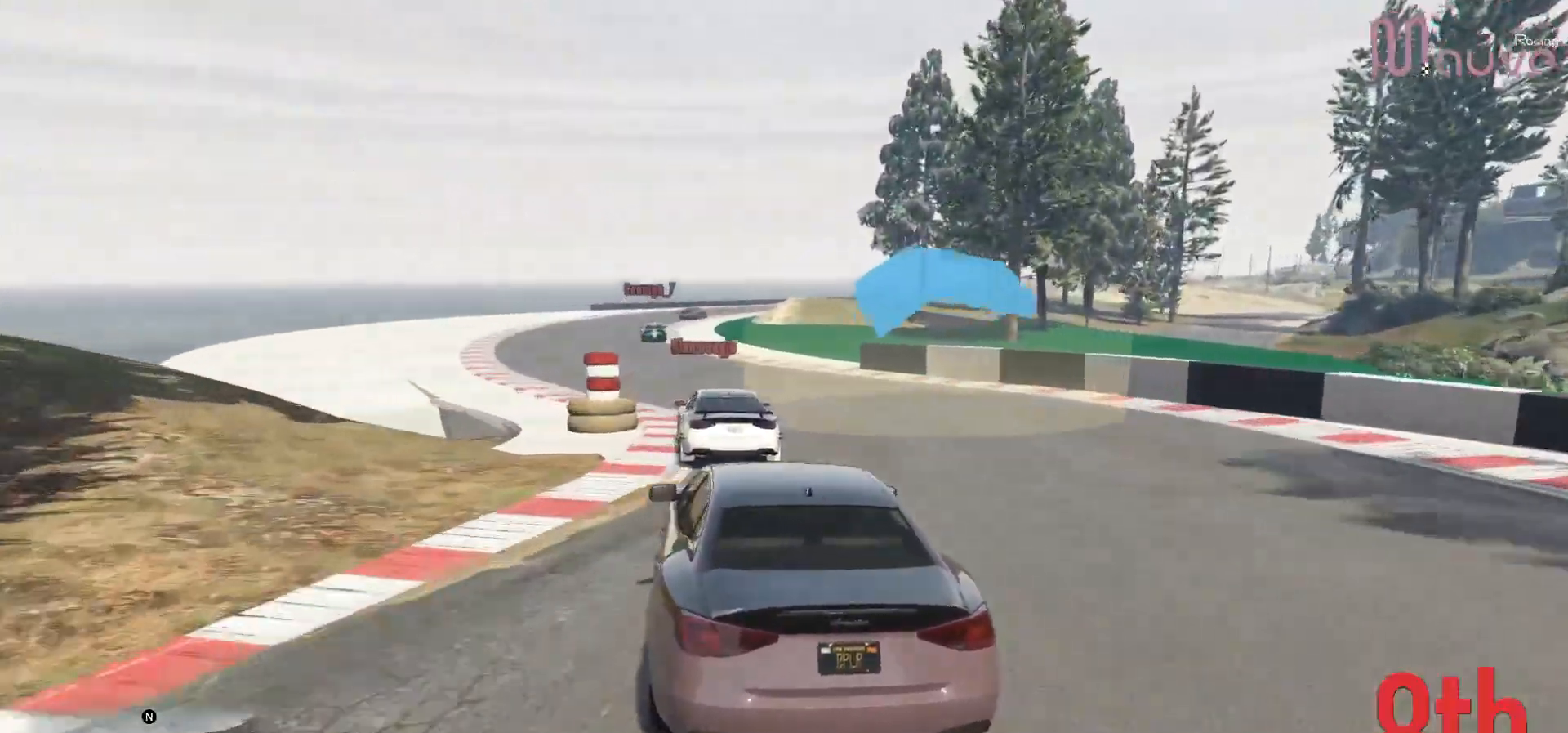
{"buttons": [], "left_stick": "center", "right_stick": "center", "events": [[100, "R2", "up"], [200, "left_stick", "center"], [300, "left_stick", "left"], [417, "left_stick", "center"]]}
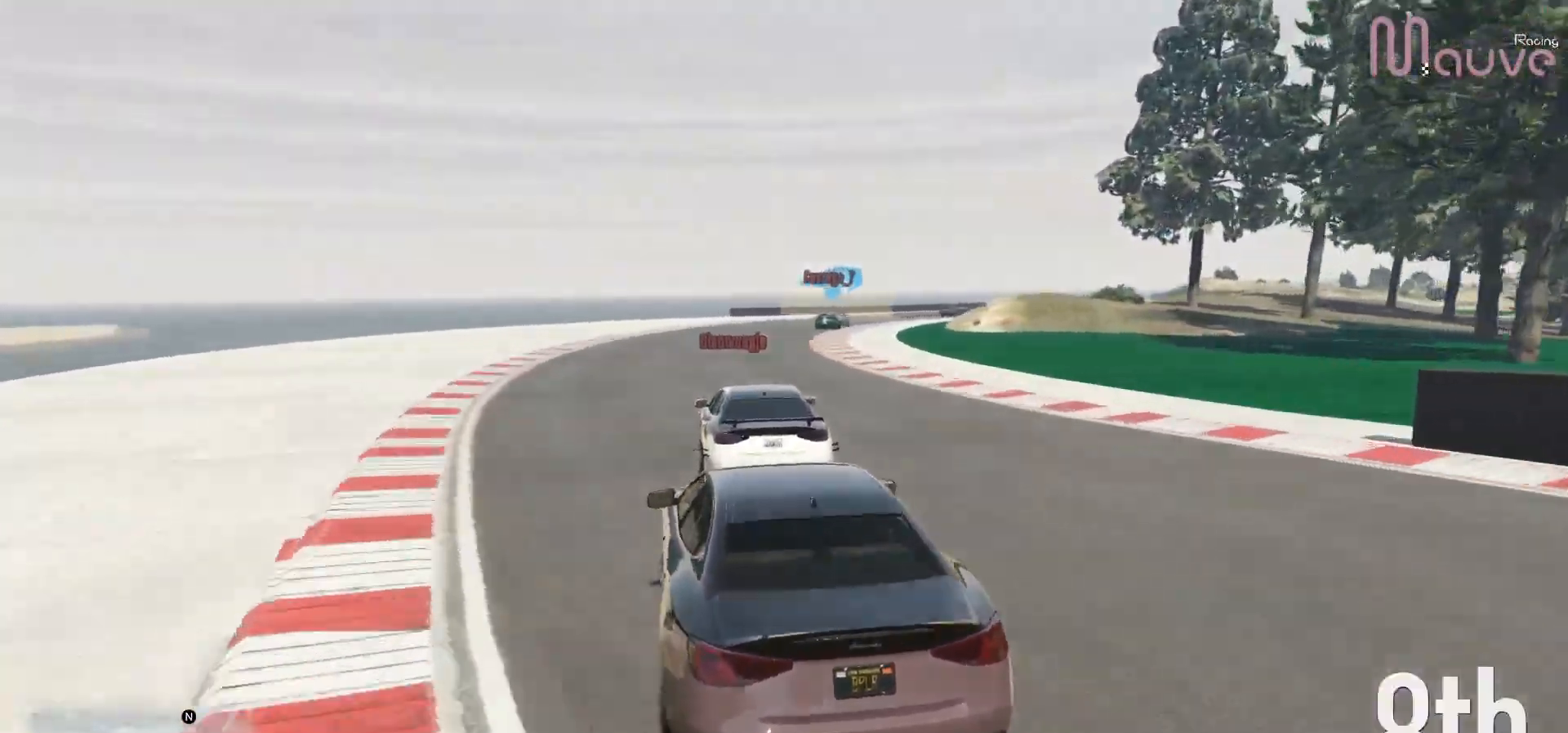
{"buttons": [], "left_stick": "right", "right_stick": "center", "events": [[67, "left_stick", "right"], [83, "L2", "down"], [217, "L2", "up"], [267, "left_stick", "center"], [367, "left_stick", "right"]]}
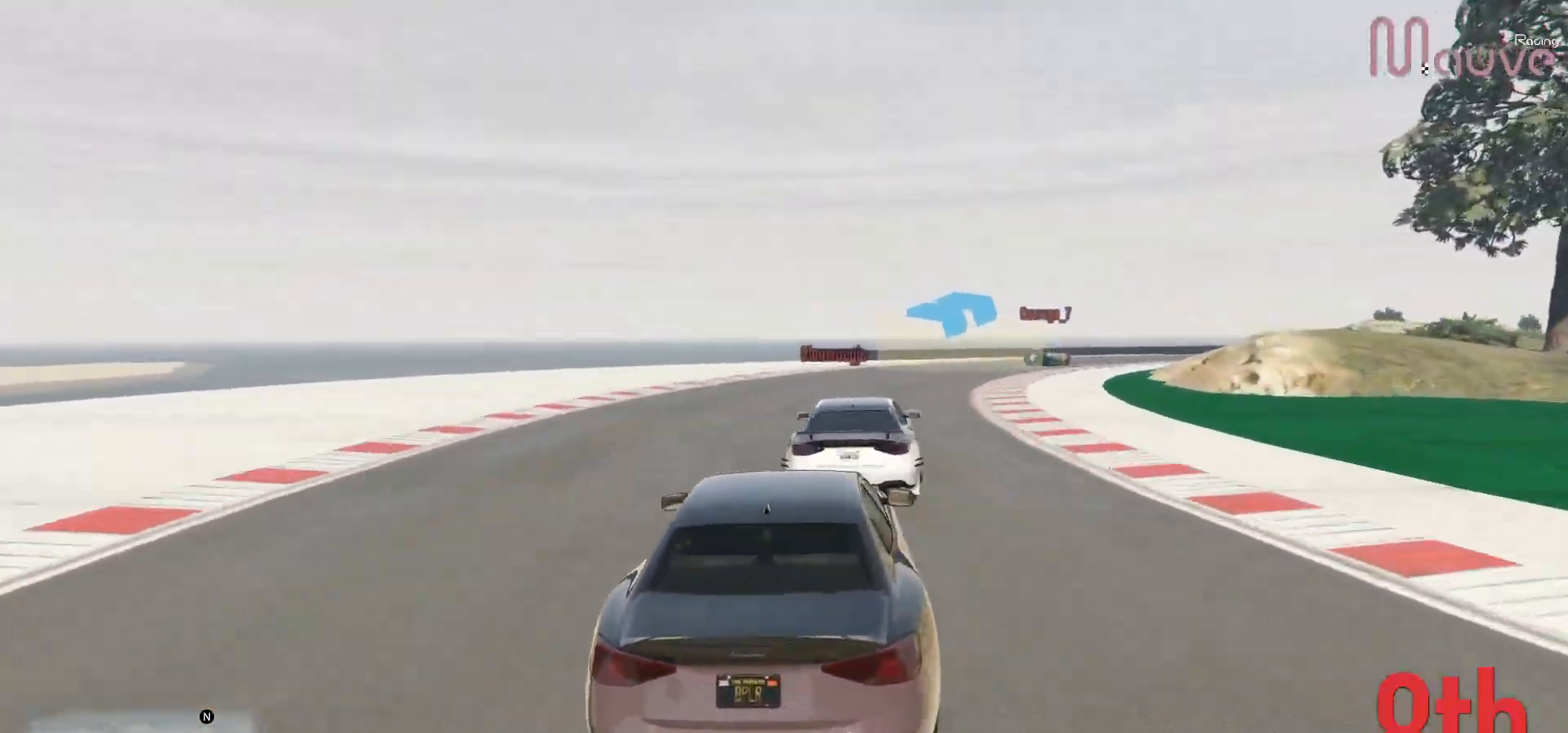
{"buttons": ["R2"], "left_stick": "right", "right_stick": "center", "events": [[150, "R2", "down"], [333, "left_stick", "center"], [400, "left_stick", "right"]]}
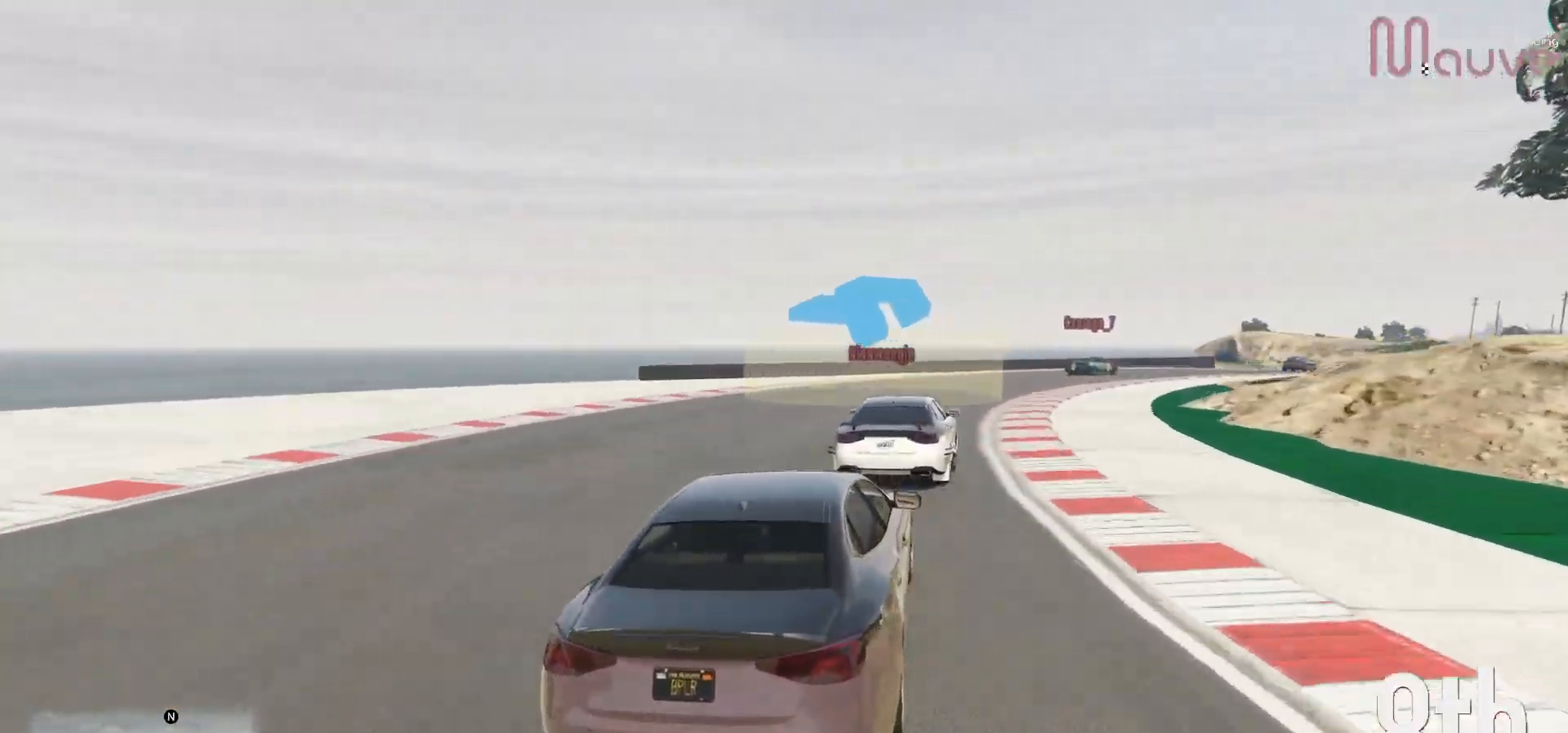
{"buttons": ["R2"], "left_stick": "center", "right_stick": "center", "events": [[167, "left_stick", "center"], [250, "left_stick", "right"], [450, "left_stick", "center"]]}
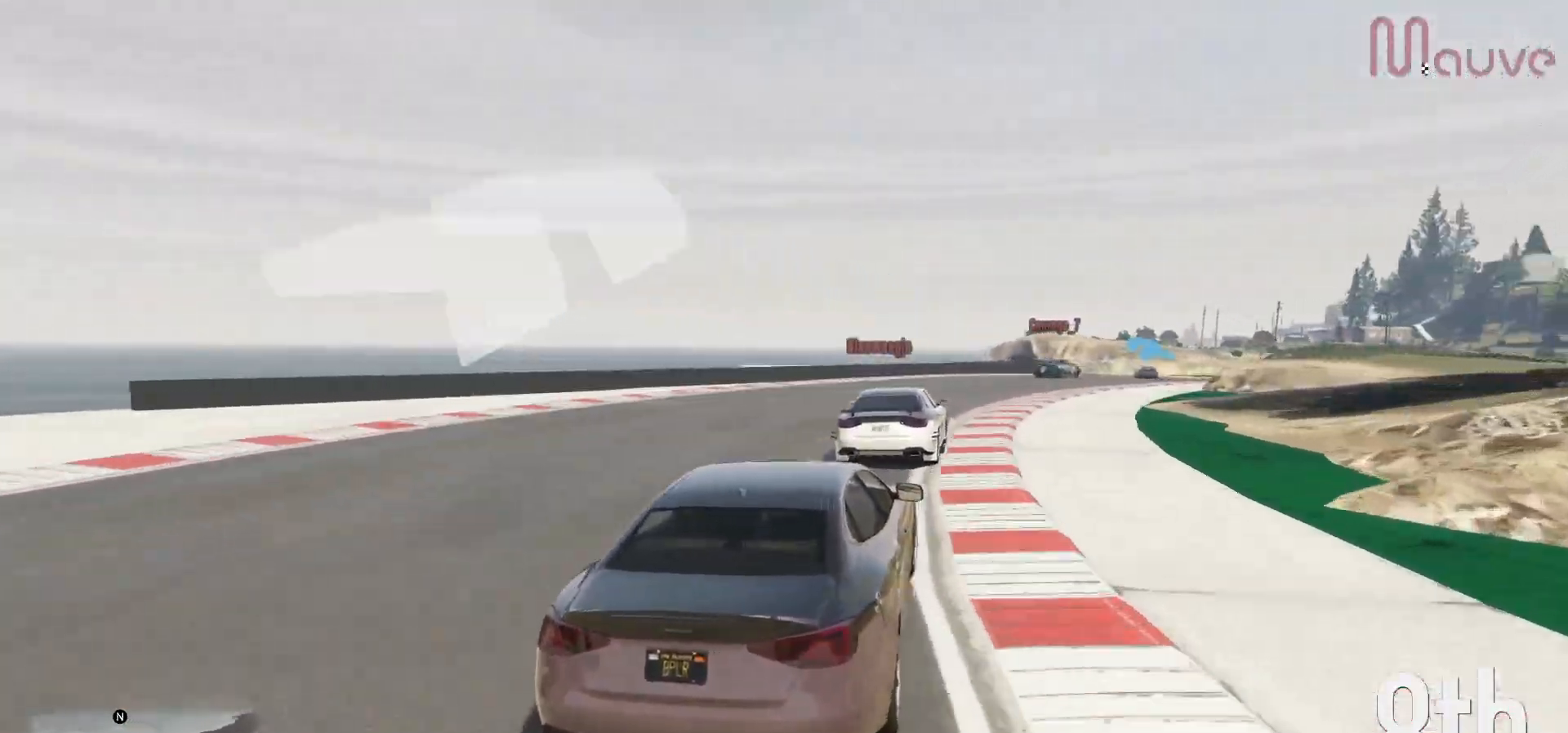
{"buttons": ["R2"], "left_stick": "right", "right_stick": "center", "events": [[33, "left_stick", "right"], [317, "left_stick", "center"], [383, "left_stick", "right"]]}
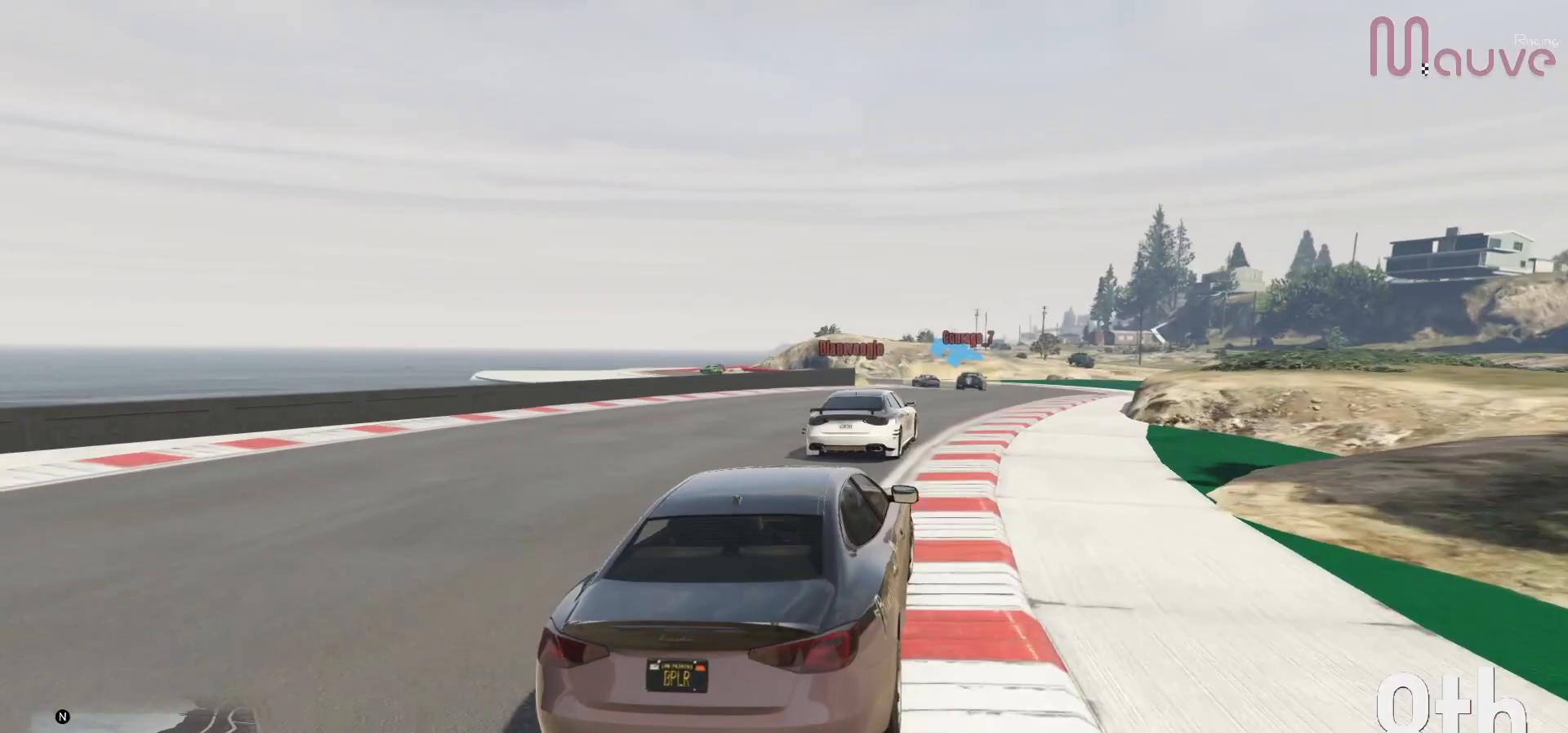
{"buttons": ["L2", "R2"], "left_stick": "left", "right_stick": "center", "events": [[267, "left_stick", "center"], [467, "L2", "down"], [500, "left_stick", "left"]]}
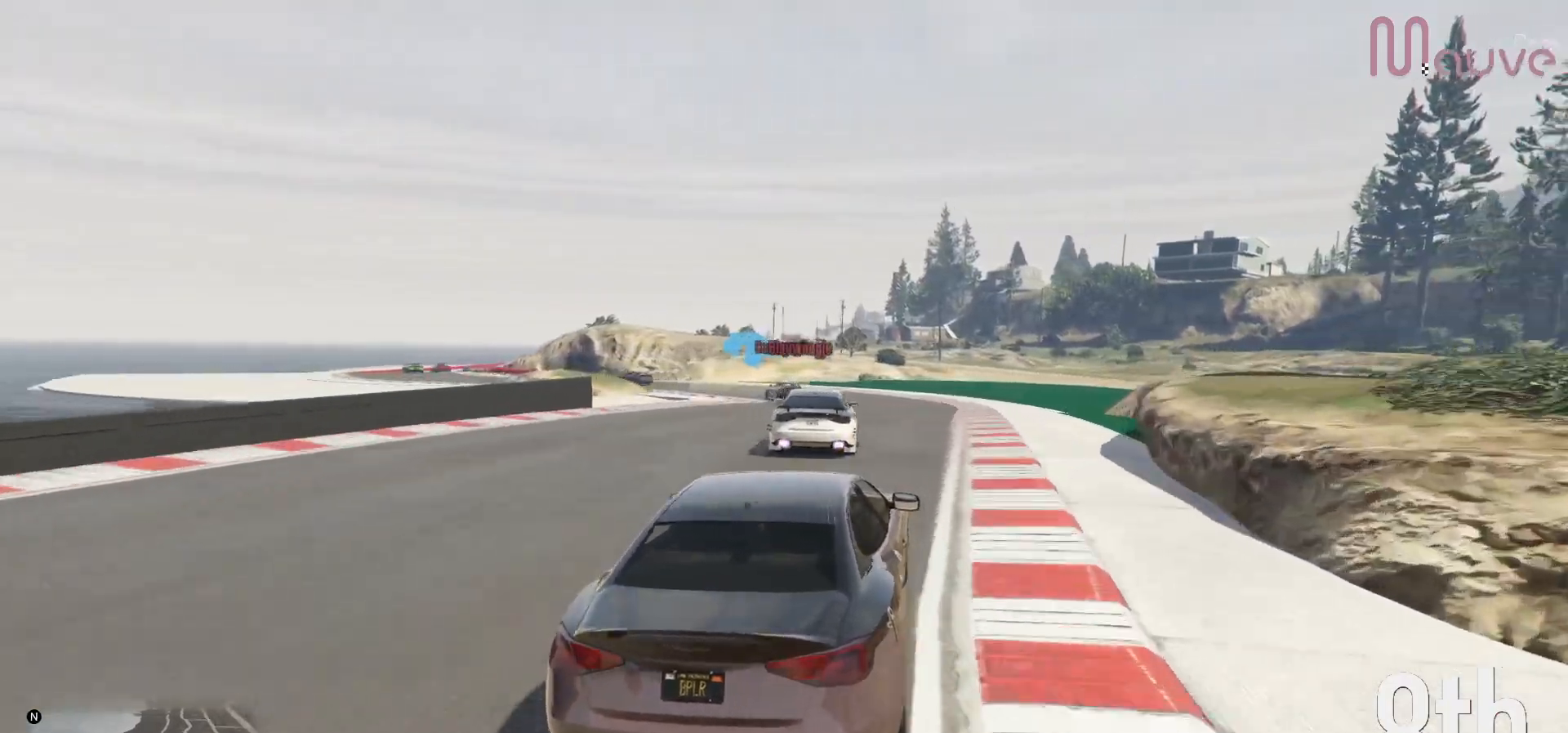
{"buttons": [], "left_stick": "left", "right_stick": "center", "events": [[117, "R2", "up"], [167, "L2", "up"], [167, "left_stick", "center"], [383, "left_stick", "left"]]}
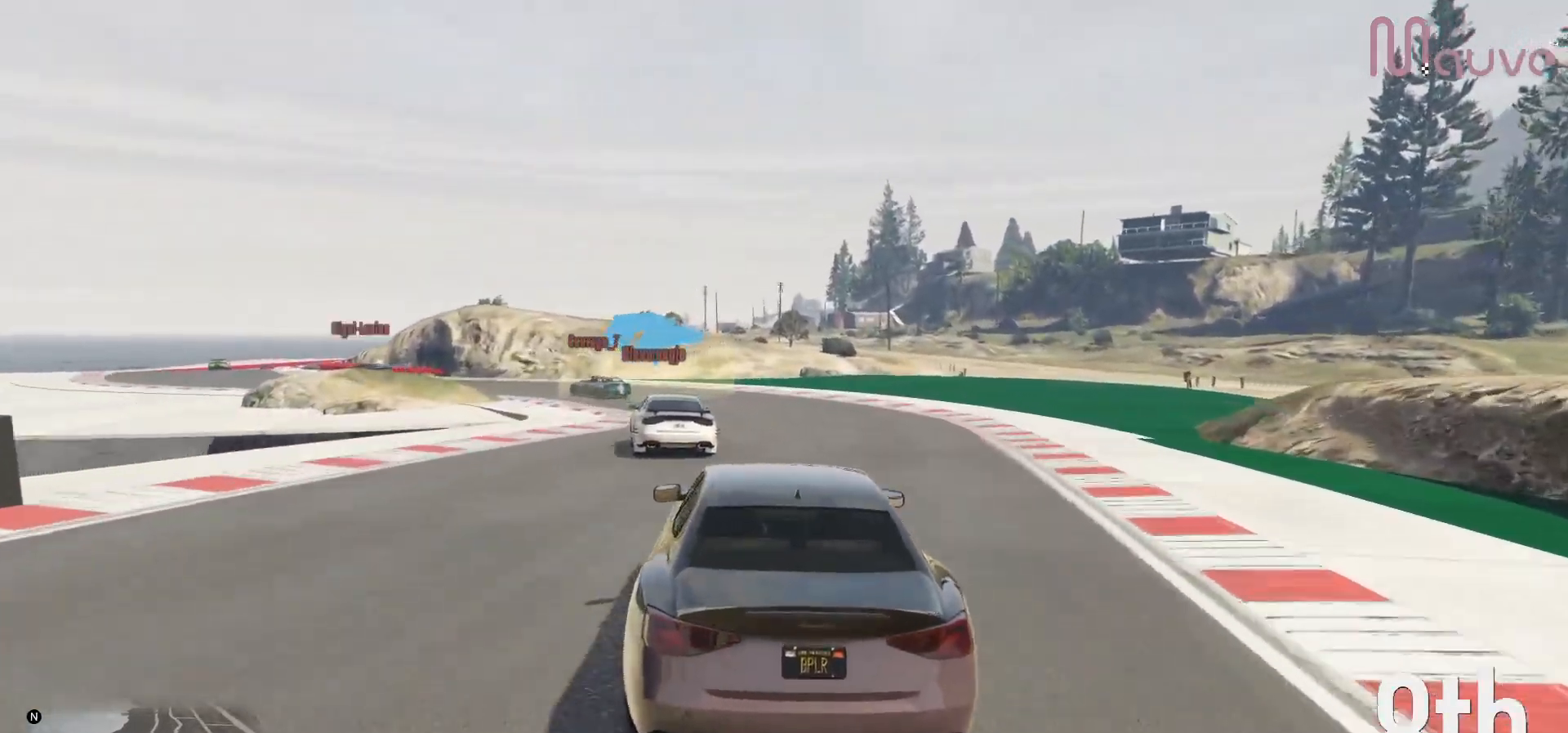
{"buttons": [], "left_stick": "left", "right_stick": "center", "events": [[50, "left_stick", "center"], [133, "left_stick", "left"], [333, "left_stick", "center"], [383, "left_stick", "left"]]}
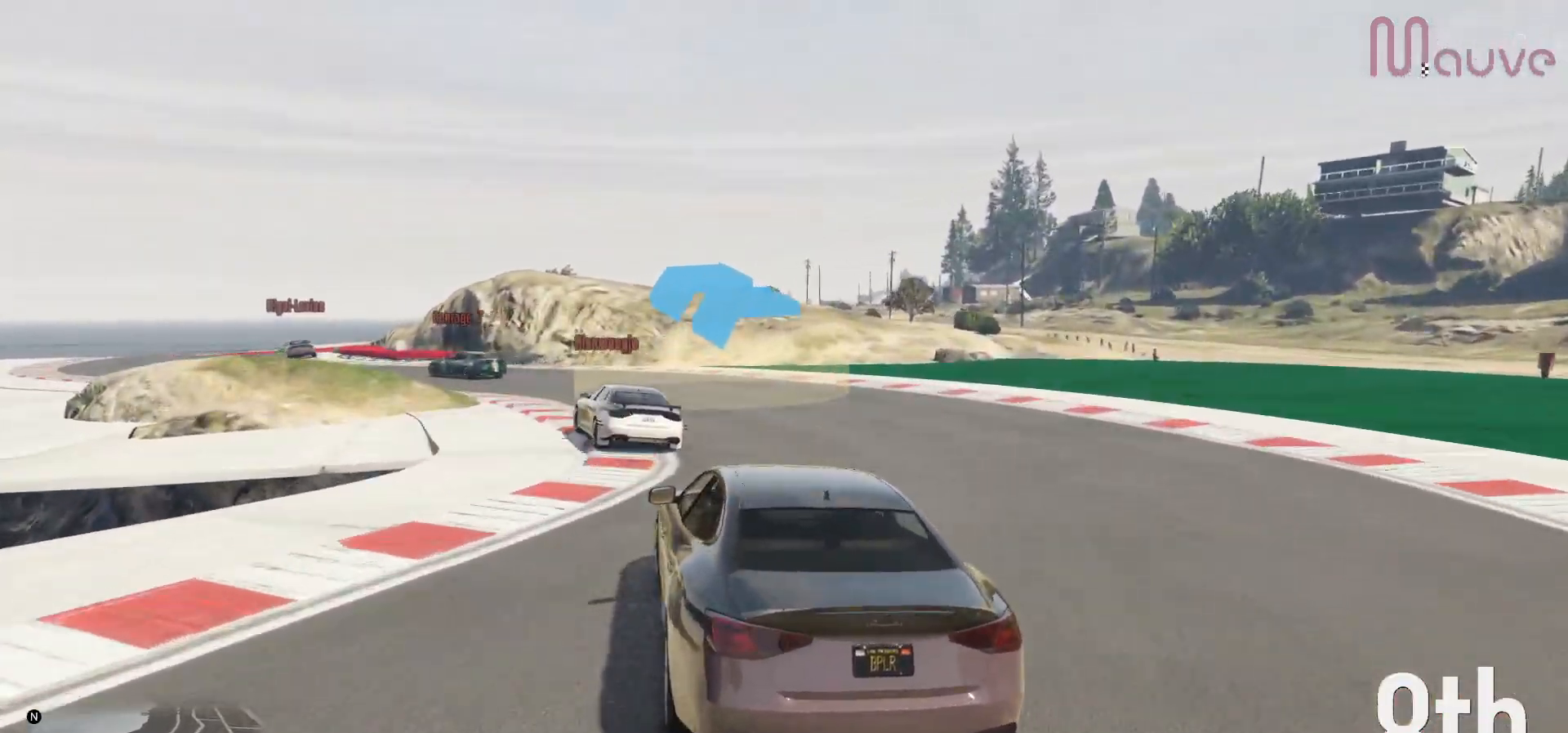
{"buttons": ["R2"], "left_stick": "left", "right_stick": "center", "events": [[83, "left_stick", "center"], [133, "left_stick", "left"], [350, "R2", "down"], [350, "left_stick", "center"], [417, "left_stick", "left"]]}
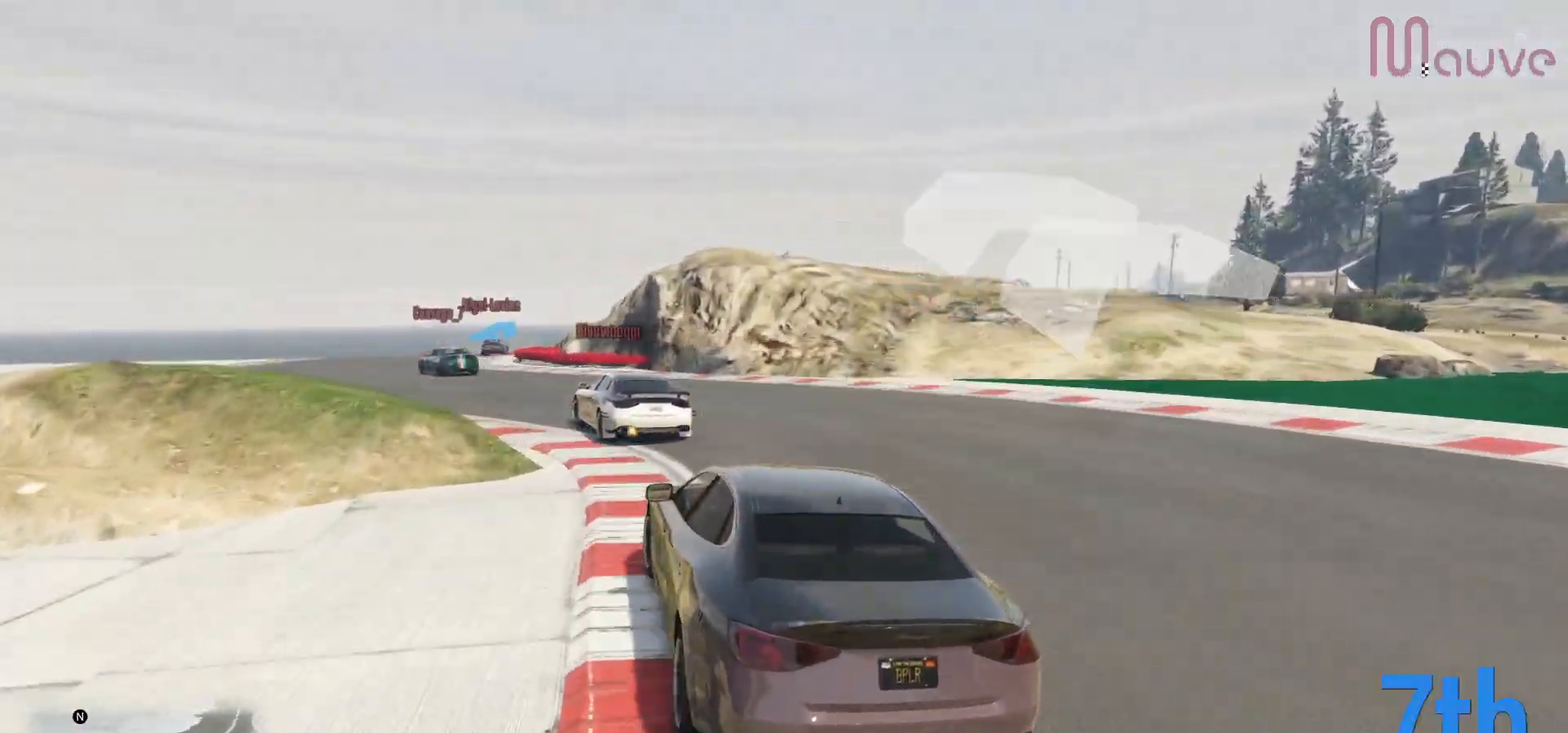
{"buttons": ["R2"], "left_stick": "center", "right_stick": "center", "events": [[117, "left_stick", "center"], [183, "left_stick", "left"], [383, "left_stick", "center"]]}
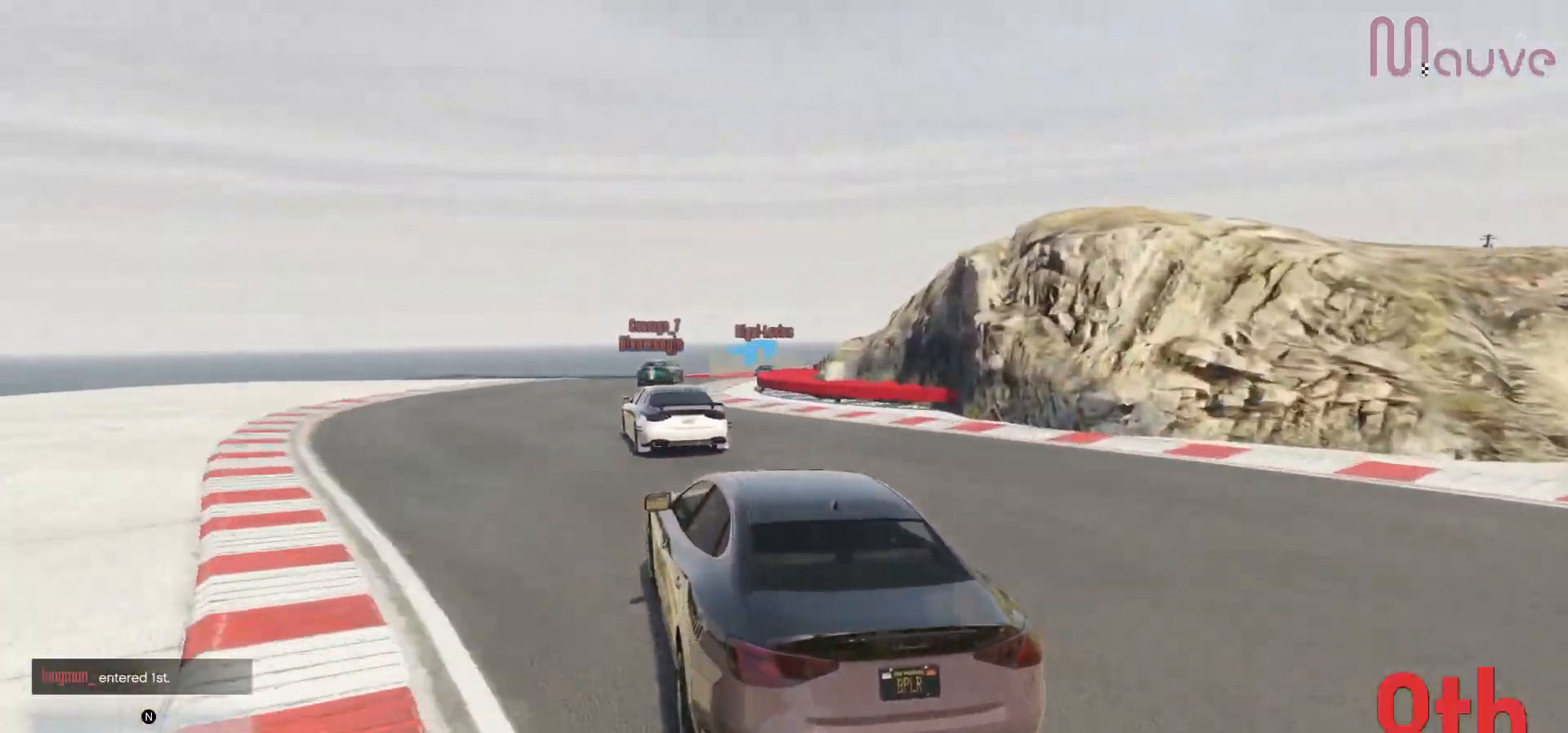
{"buttons": ["R2"], "left_stick": "right", "right_stick": "center", "events": [[383, "left_stick", "right"]]}
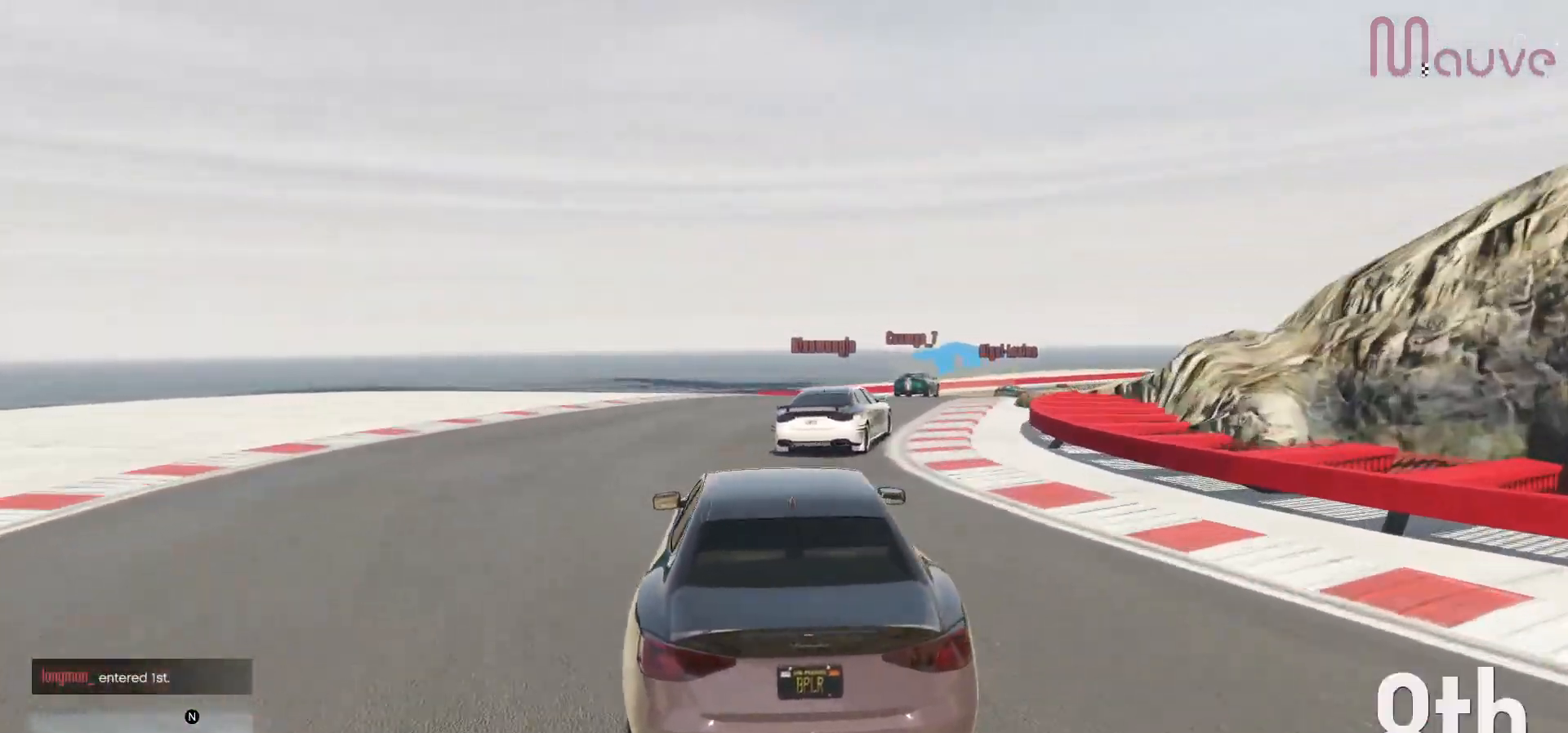
{"buttons": ["R2"], "left_stick": "center", "right_stick": "center", "events": [[83, "left_stick", "center"], [183, "left_stick", "right"], [383, "left_stick", "center"]]}
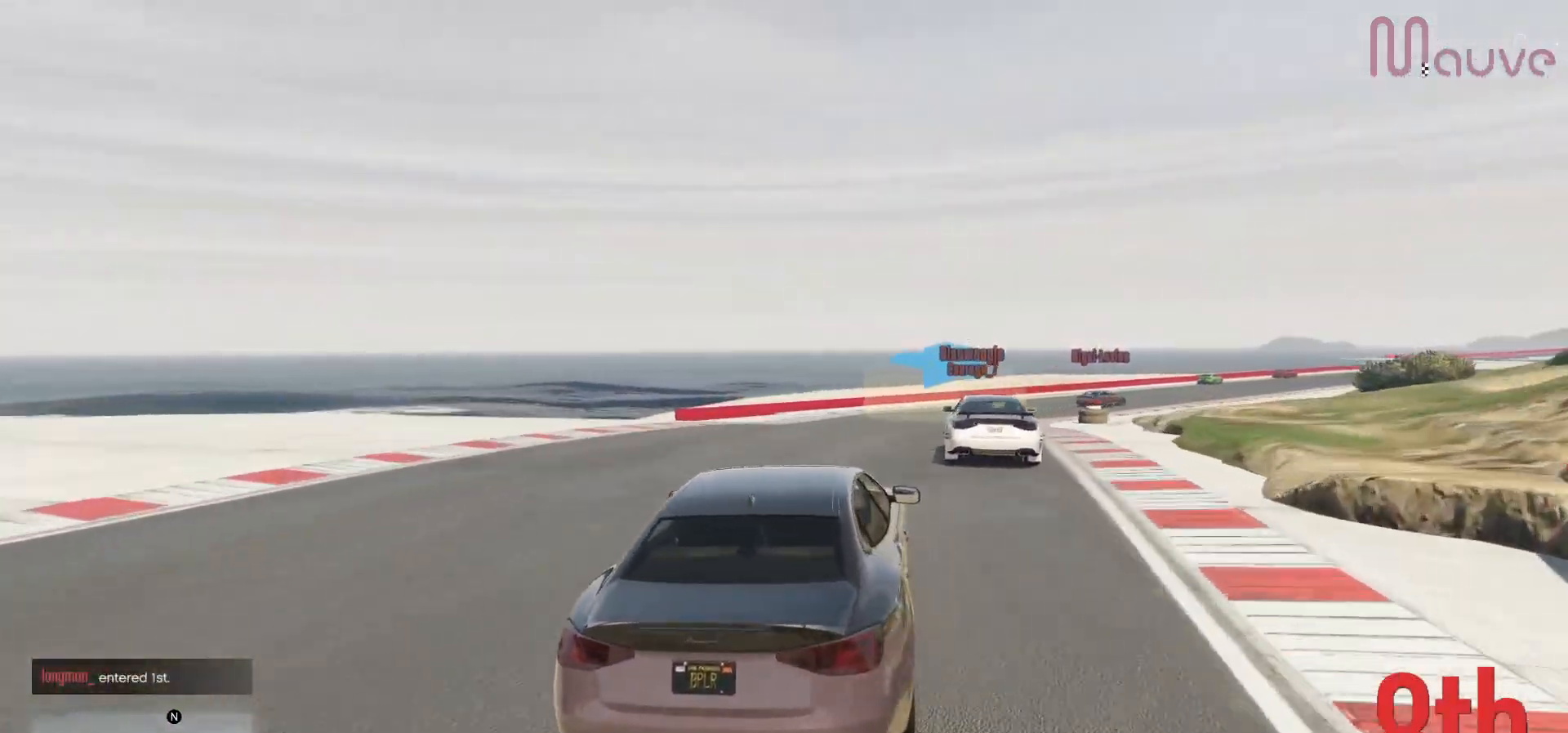
{"buttons": ["R2"], "left_stick": "right", "right_stick": "center", "events": [[67, "left_stick", "right"]]}
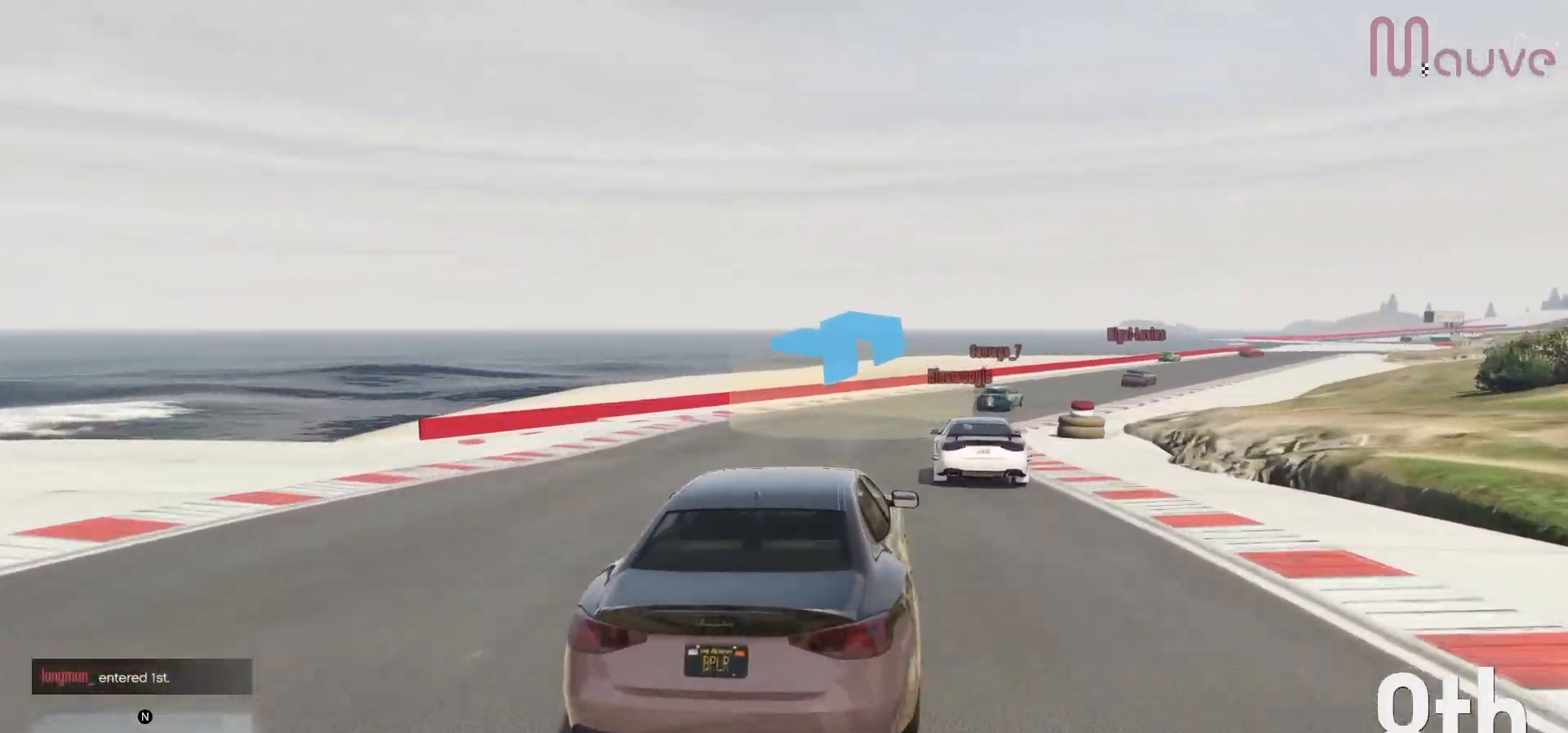
{"buttons": ["R2"], "left_stick": "center", "right_stick": "center", "events": [[67, "left_stick", "center"], [267, "left_stick", "right"], [483, "left_stick", "center"]]}
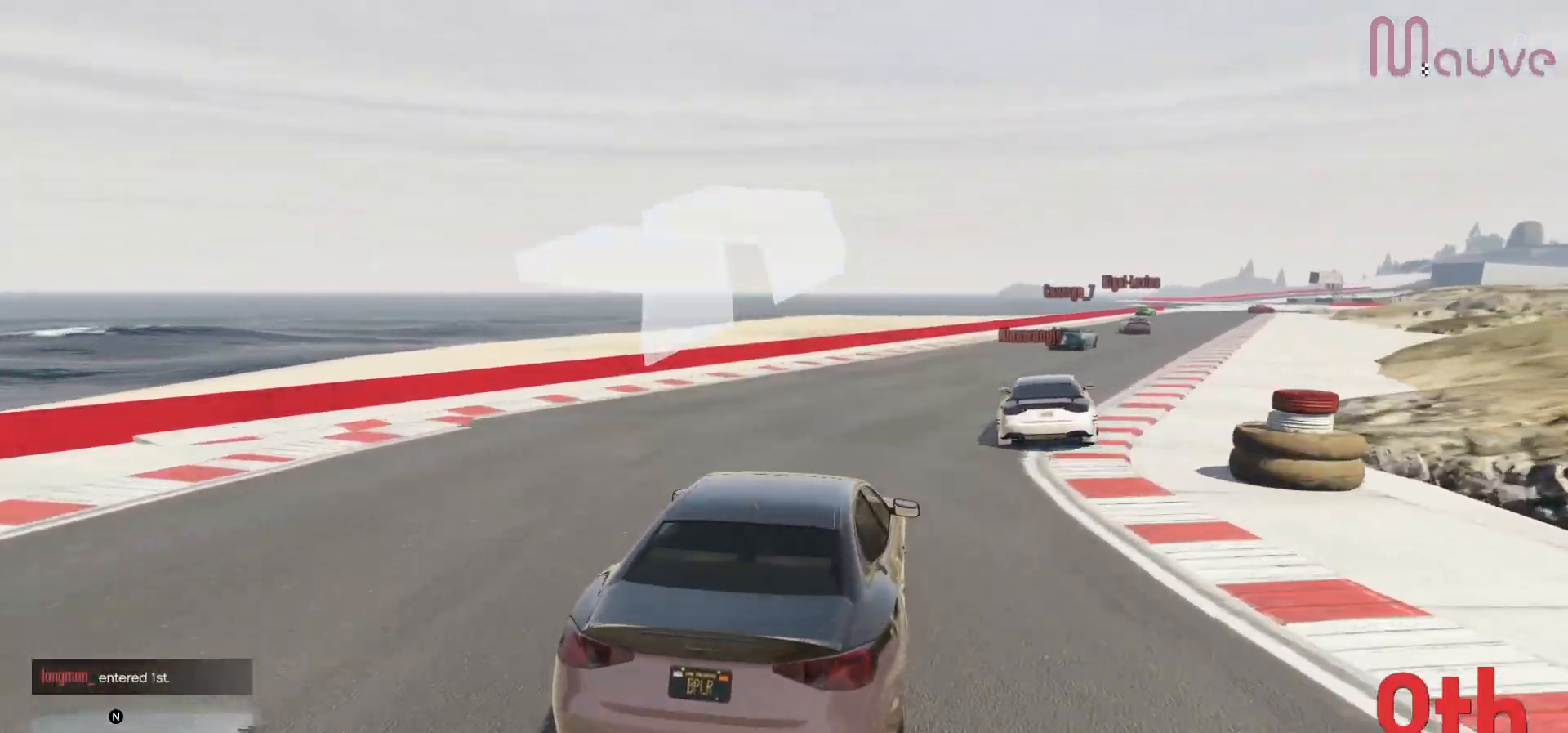
{"buttons": ["R2"], "left_stick": "center", "right_stick": "center", "events": [[150, "left_stick", "right"], [350, "left_stick", "center"]]}
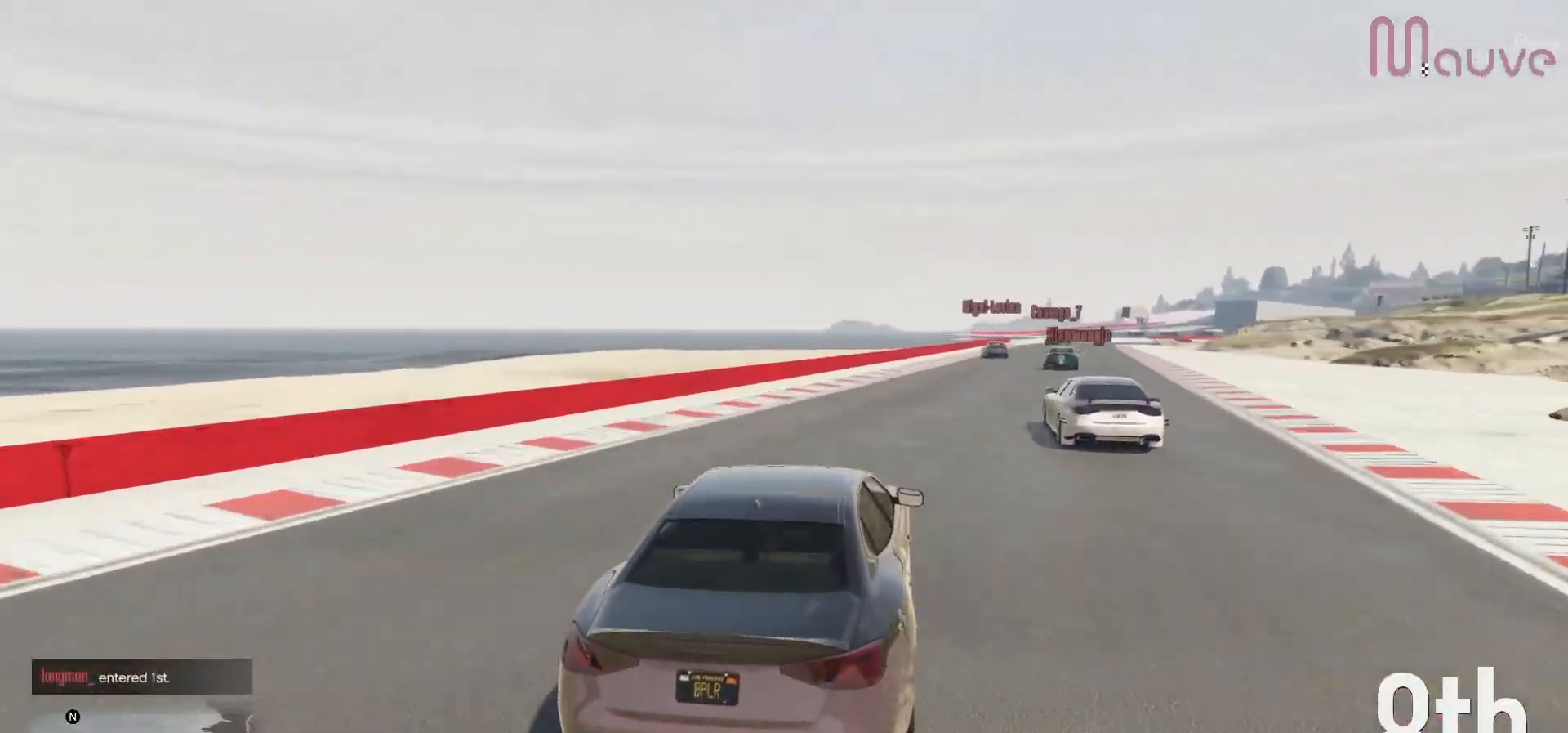
{"buttons": ["R2"], "left_stick": "center", "right_stick": "center", "events": [[33, "left_stick", "right"], [200, "left_stick", "center"]]}
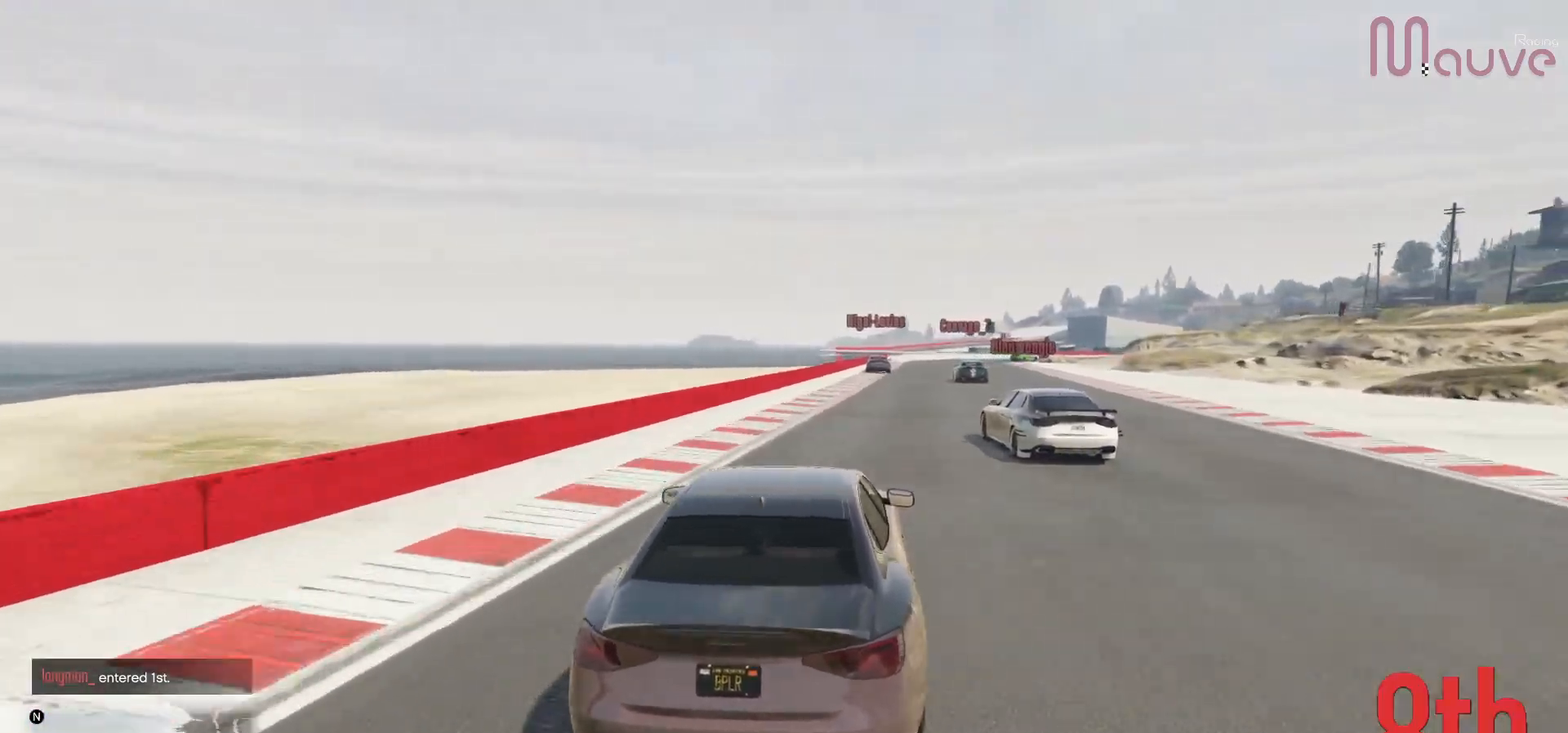
{"buttons": ["R2"], "left_stick": "center", "right_stick": "center", "events": [[300, "left_stick", "down-right"], [350, "left_stick", "center"]]}
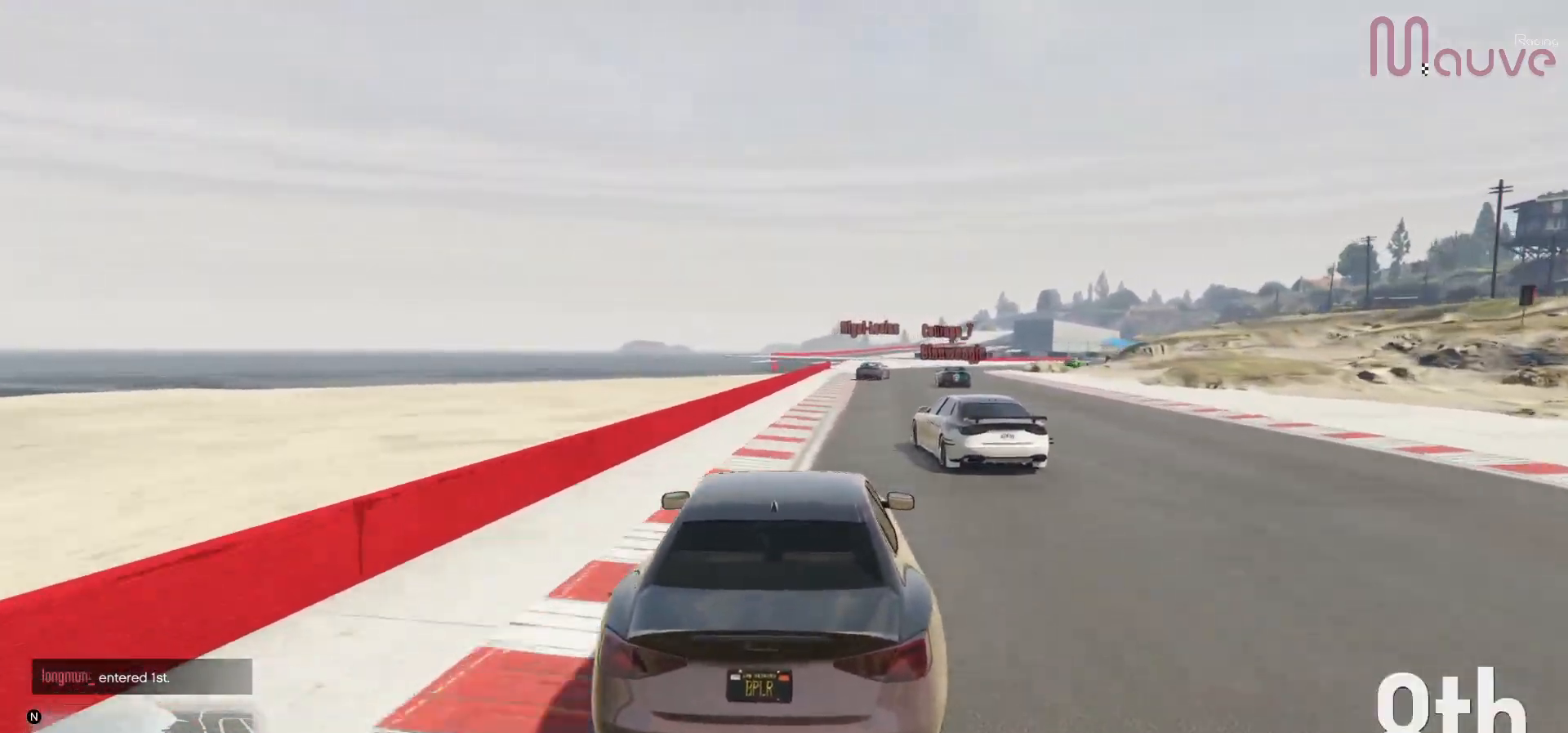
{"buttons": ["R2"], "left_stick": "center", "right_stick": "center", "events": [[267, "left_stick", "right"], [400, "left_stick", "center"]]}
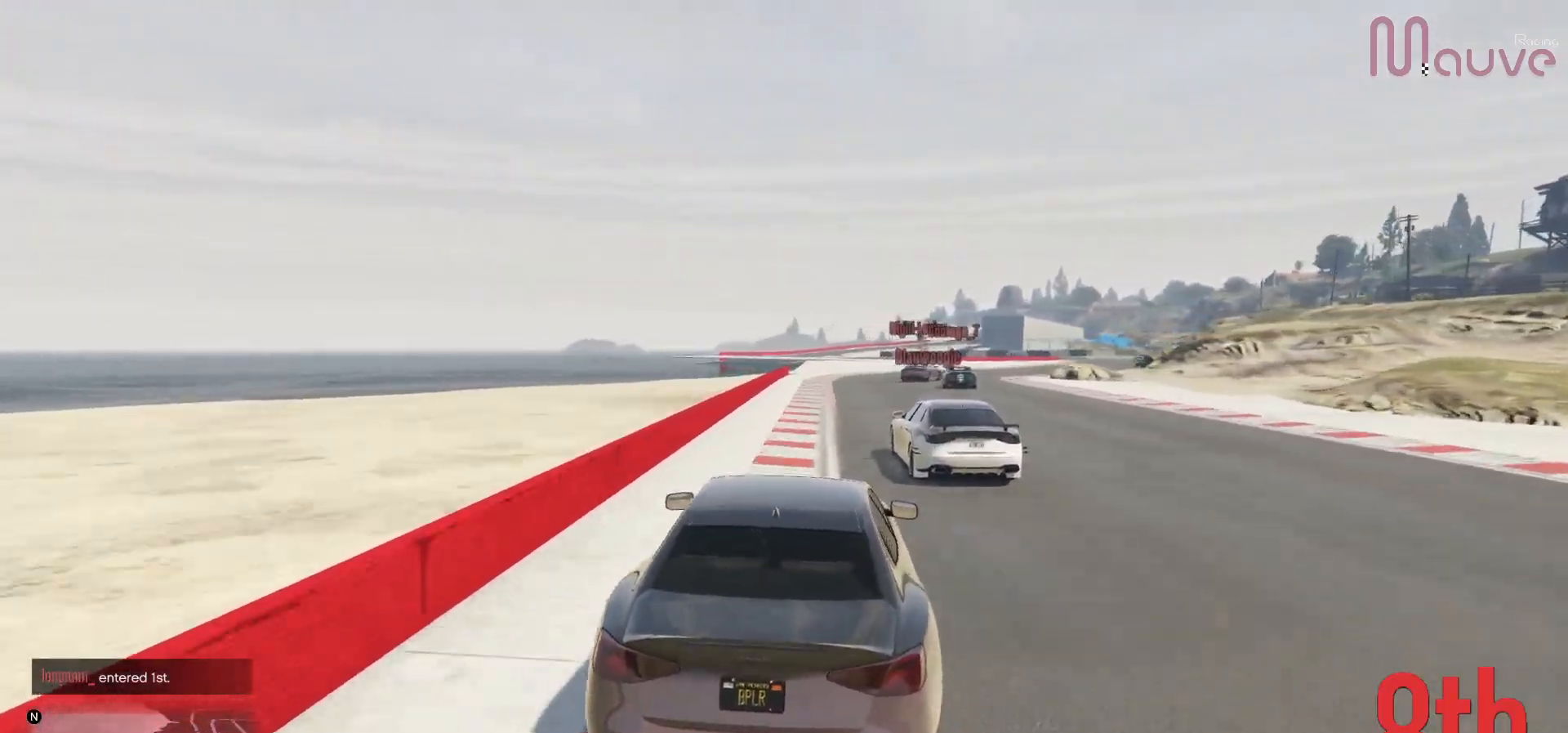
{"buttons": ["R2"], "left_stick": "right", "right_stick": "center", "events": [[100, "left_stick", "right"], [300, "left_stick", "center"], [383, "left_stick", "right"]]}
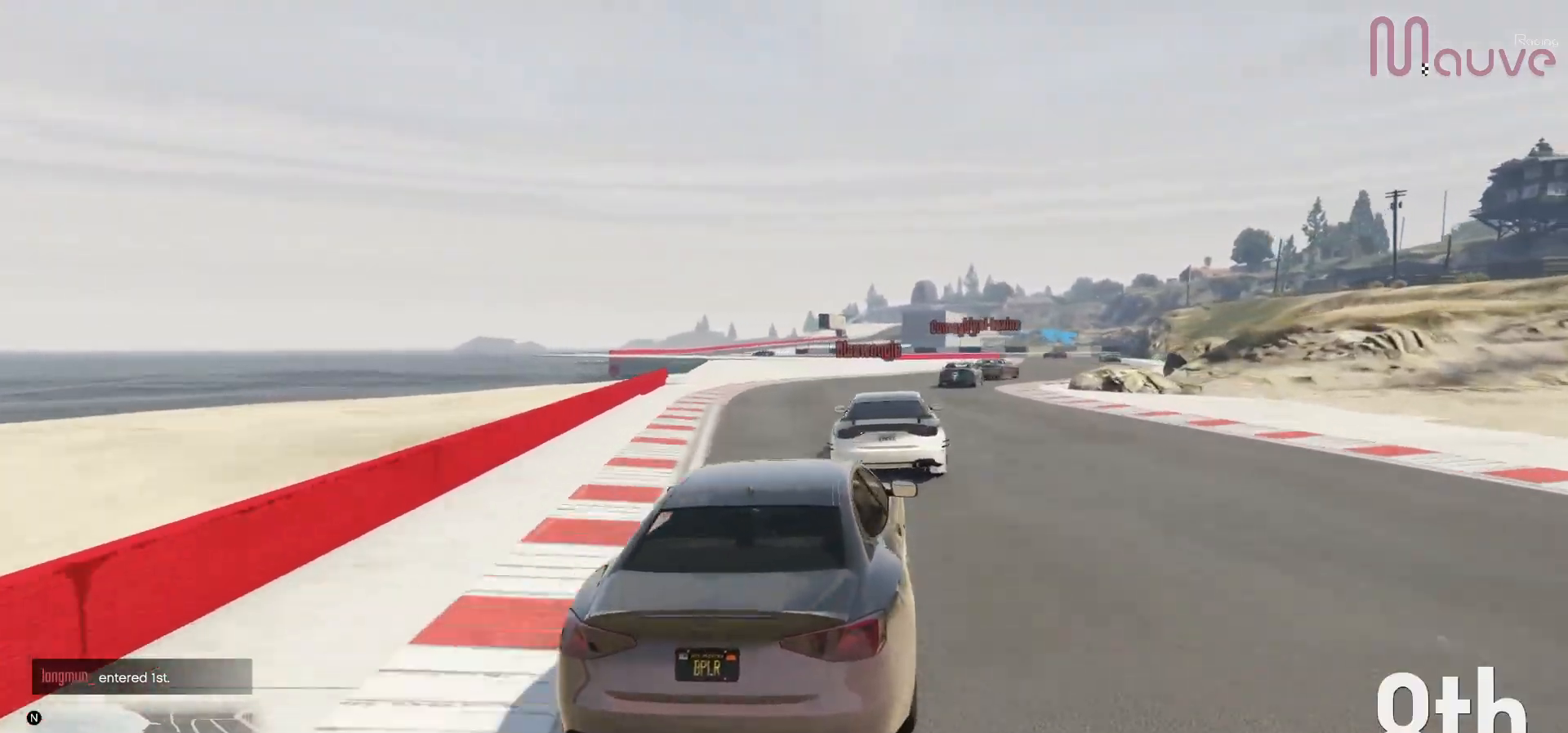
{"buttons": ["R2"], "left_stick": "right", "right_stick": "center", "events": [[83, "left_stick", "down-right"], [183, "left_stick", "right"], [383, "left_stick", "center"], [467, "left_stick", "right"]]}
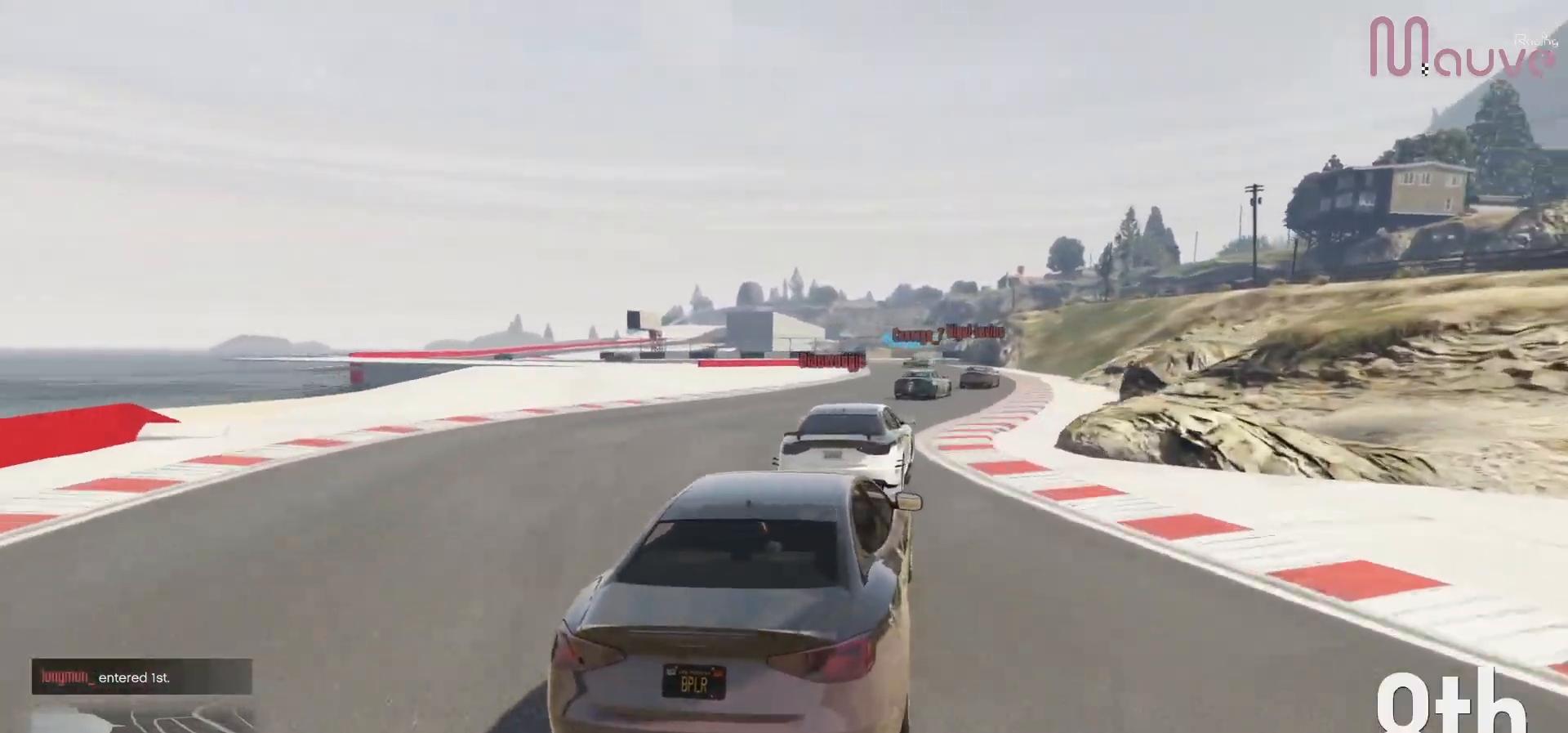
{"buttons": ["R2"], "left_stick": "center", "right_stick": "center", "events": [[133, "left_stick", "center"], [233, "left_stick", "left"], [400, "left_stick", "center"]]}
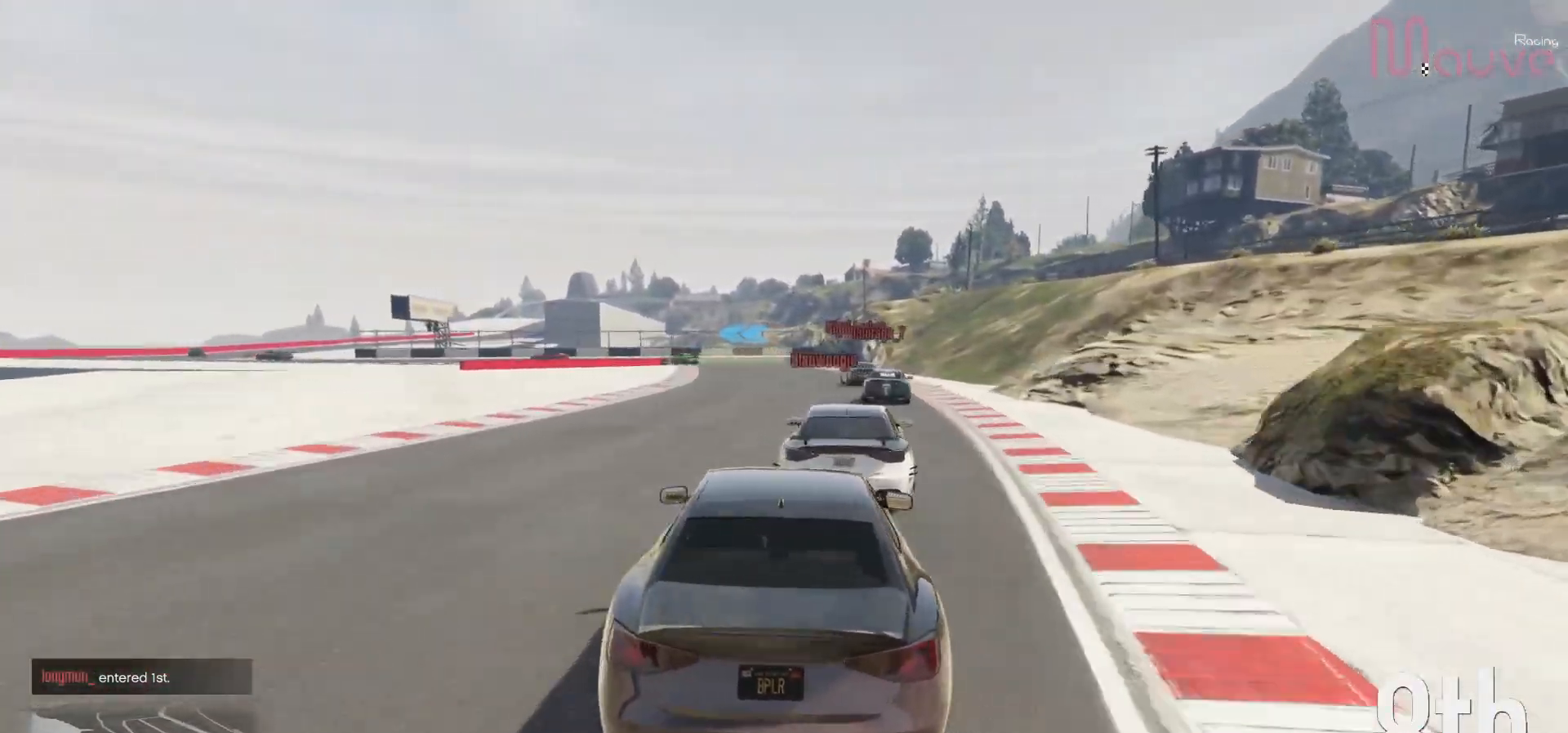
{"buttons": ["R2"], "left_stick": "center", "right_stick": "center", "events": [[67, "left_stick", "left"], [150, "left_stick", "center"]]}
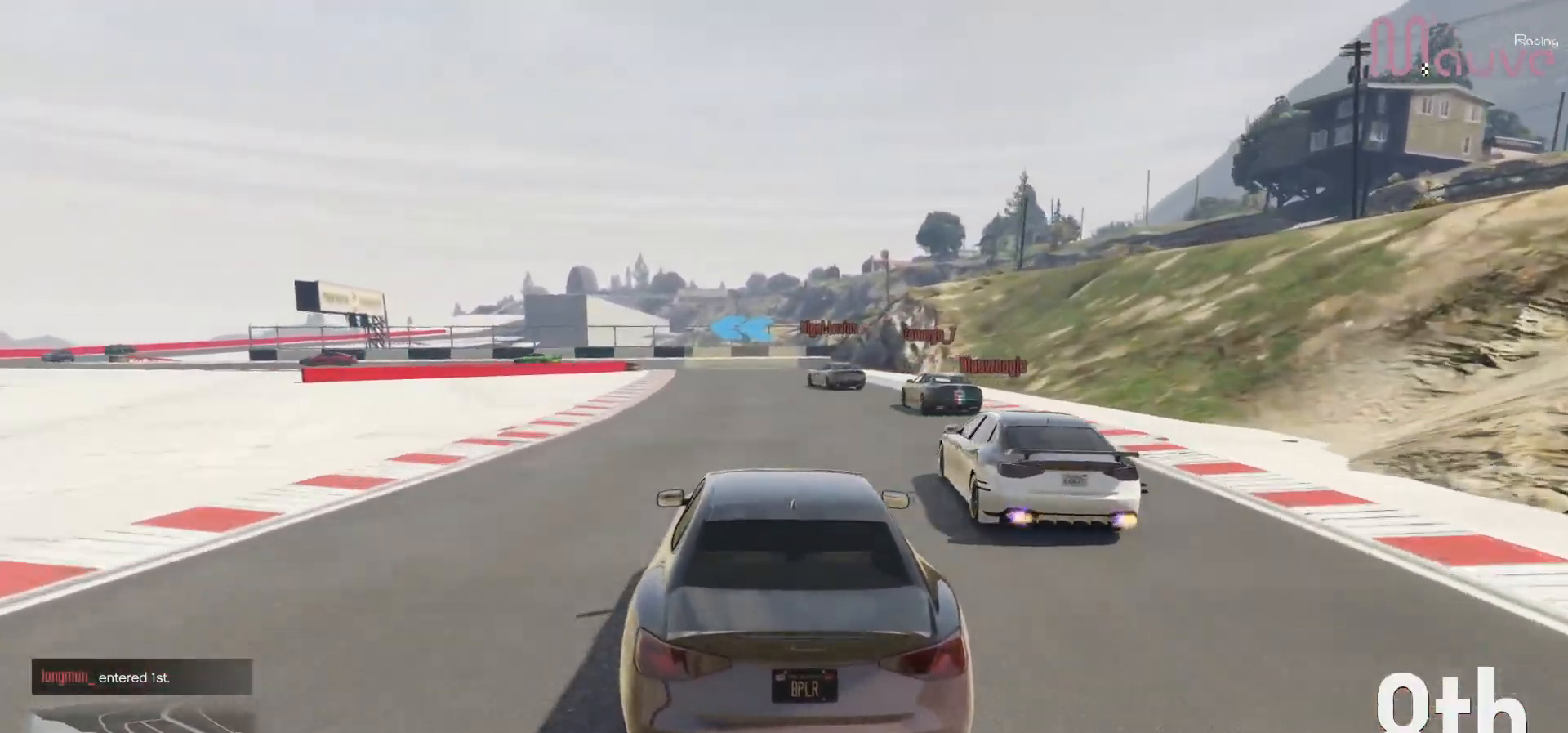
{"buttons": ["L2"], "left_stick": "center", "right_stick": "center", "events": [[83, "left_stick", "left"], [183, "L2", "down"], [200, "left_stick", "center"], [283, "R2", "up"]]}
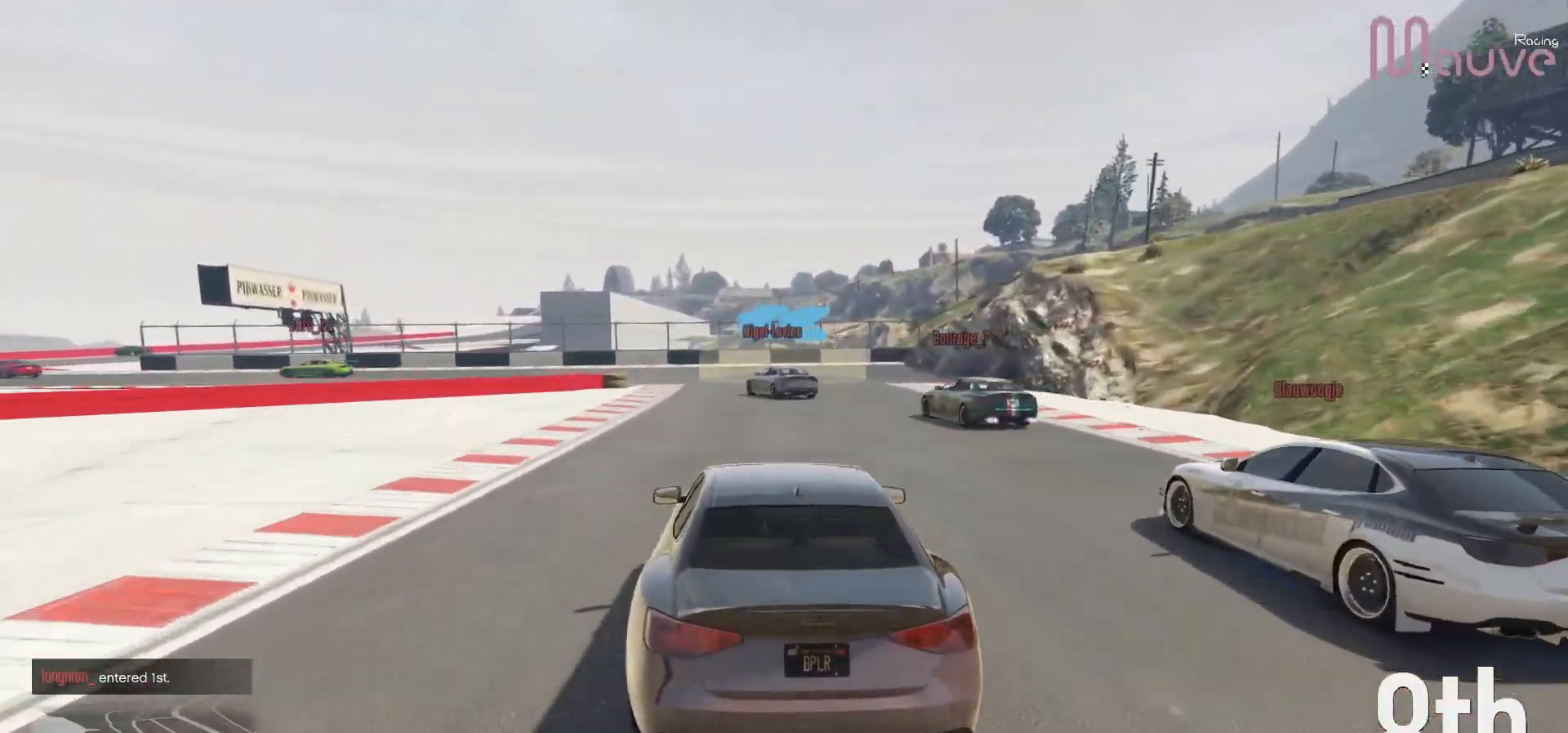
{"buttons": [], "left_stick": "left", "right_stick": "center", "events": [[283, "L2", "up"], [350, "left_stick", "left"], [400, "L2", "down"], [483, "L2", "up"]]}
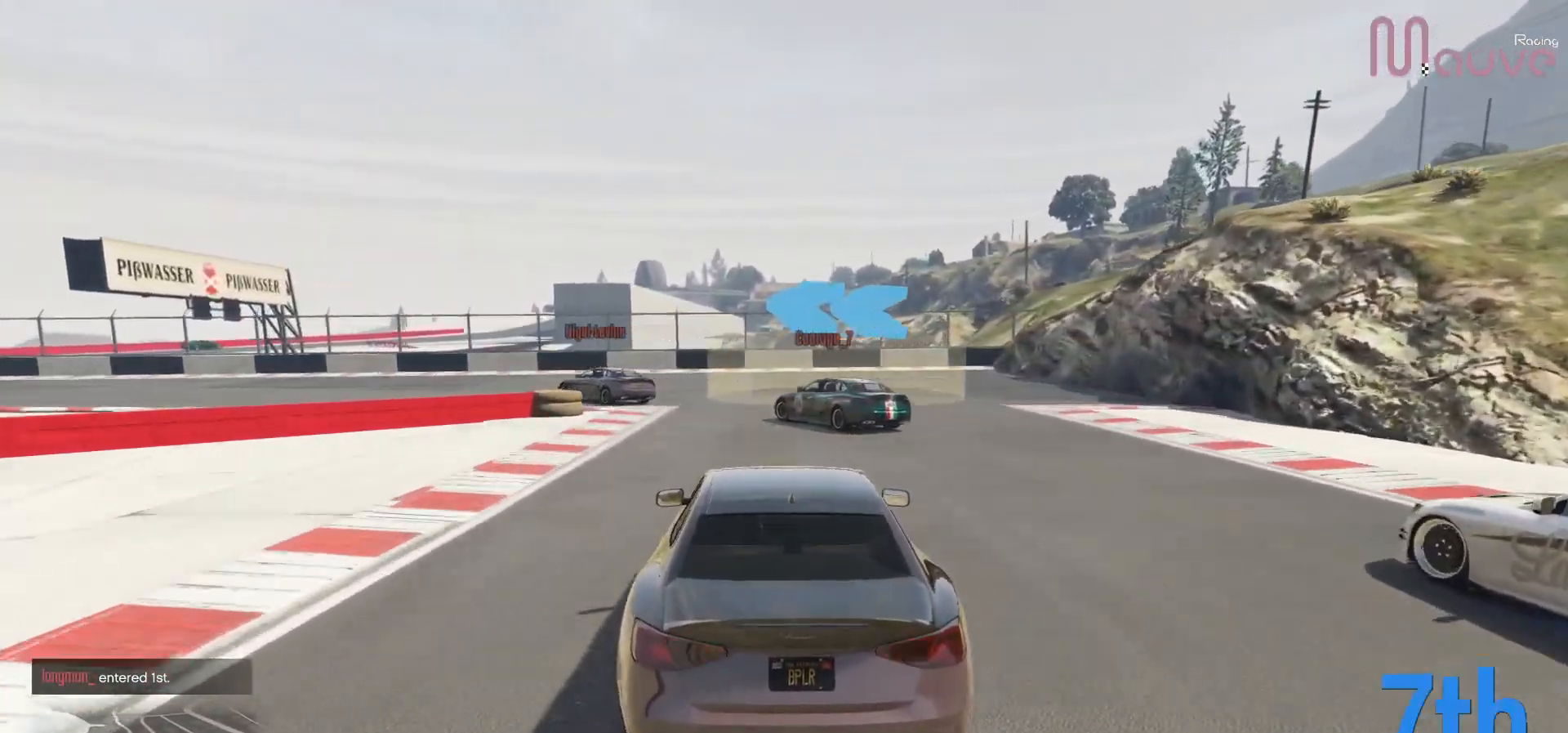
{"buttons": [], "left_stick": "left", "right_stick": "center", "events": [[33, "left_stick", "center"], [133, "left_stick", "left"]]}
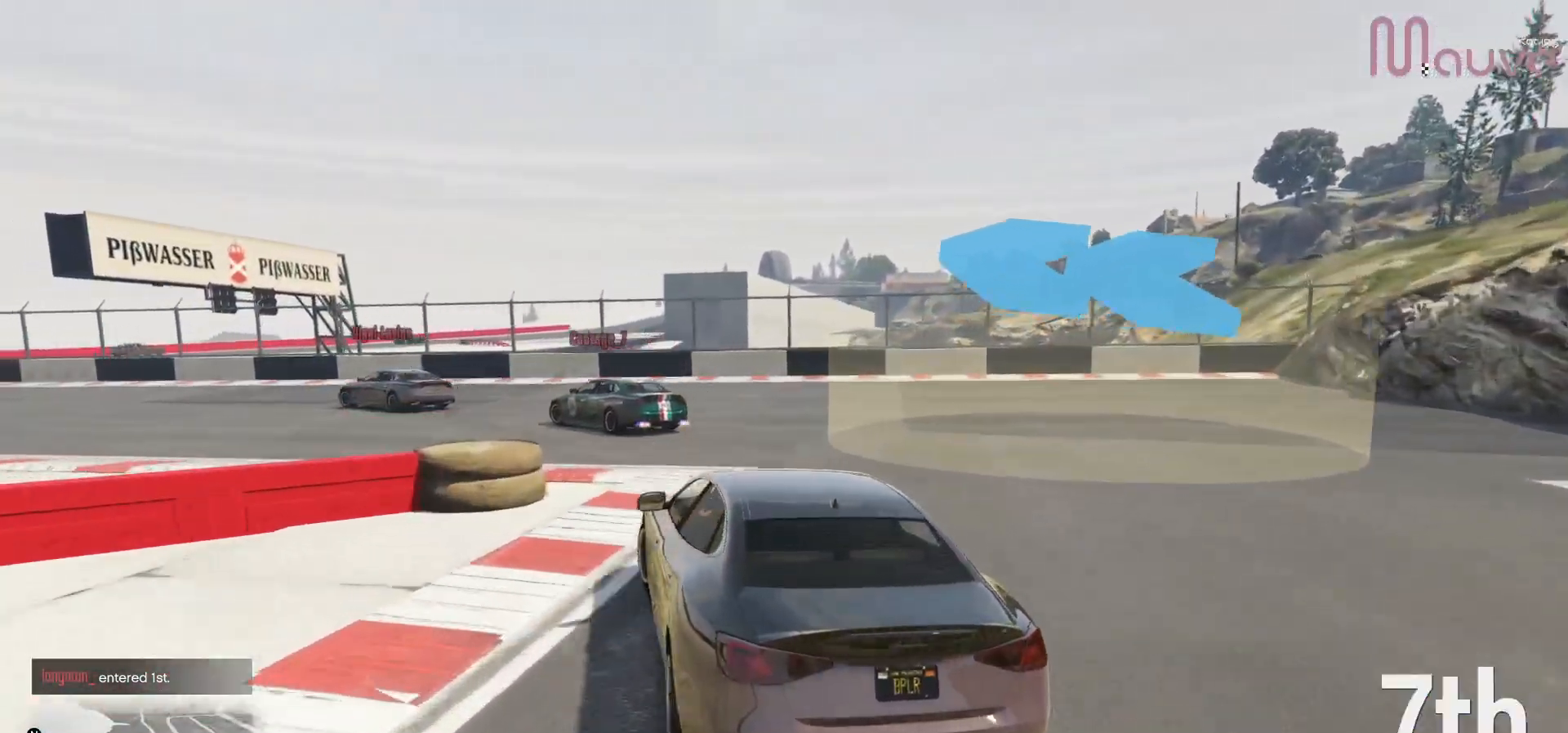
{"buttons": ["R2"], "left_stick": "left", "right_stick": "center", "events": [[300, "left_stick", "center"], [367, "left_stick", "left"], [417, "R2", "down"]]}
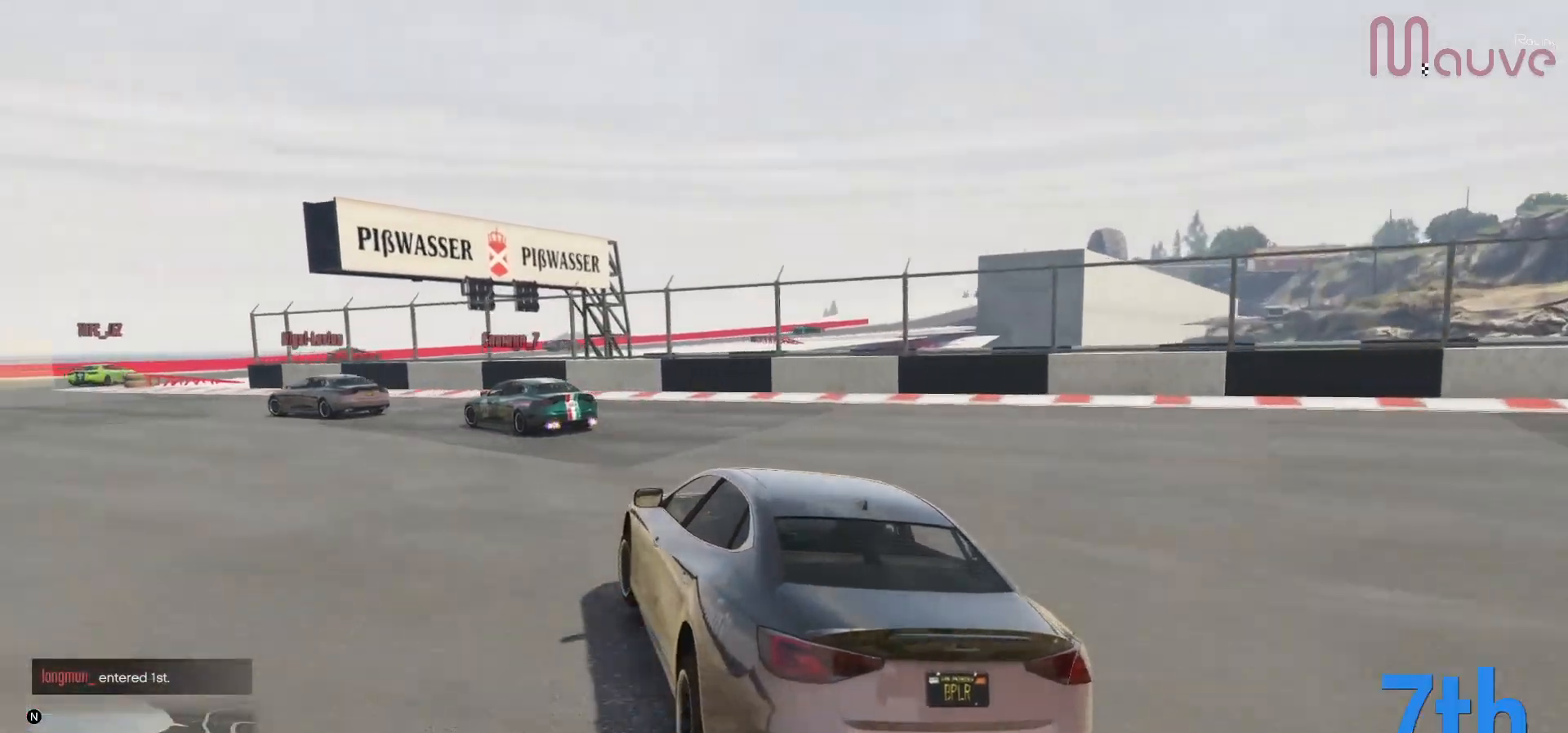
{"buttons": ["R2"], "left_stick": "left", "right_stick": "center", "events": [[350, "left_stick", "center"], [417, "left_stick", "left"]]}